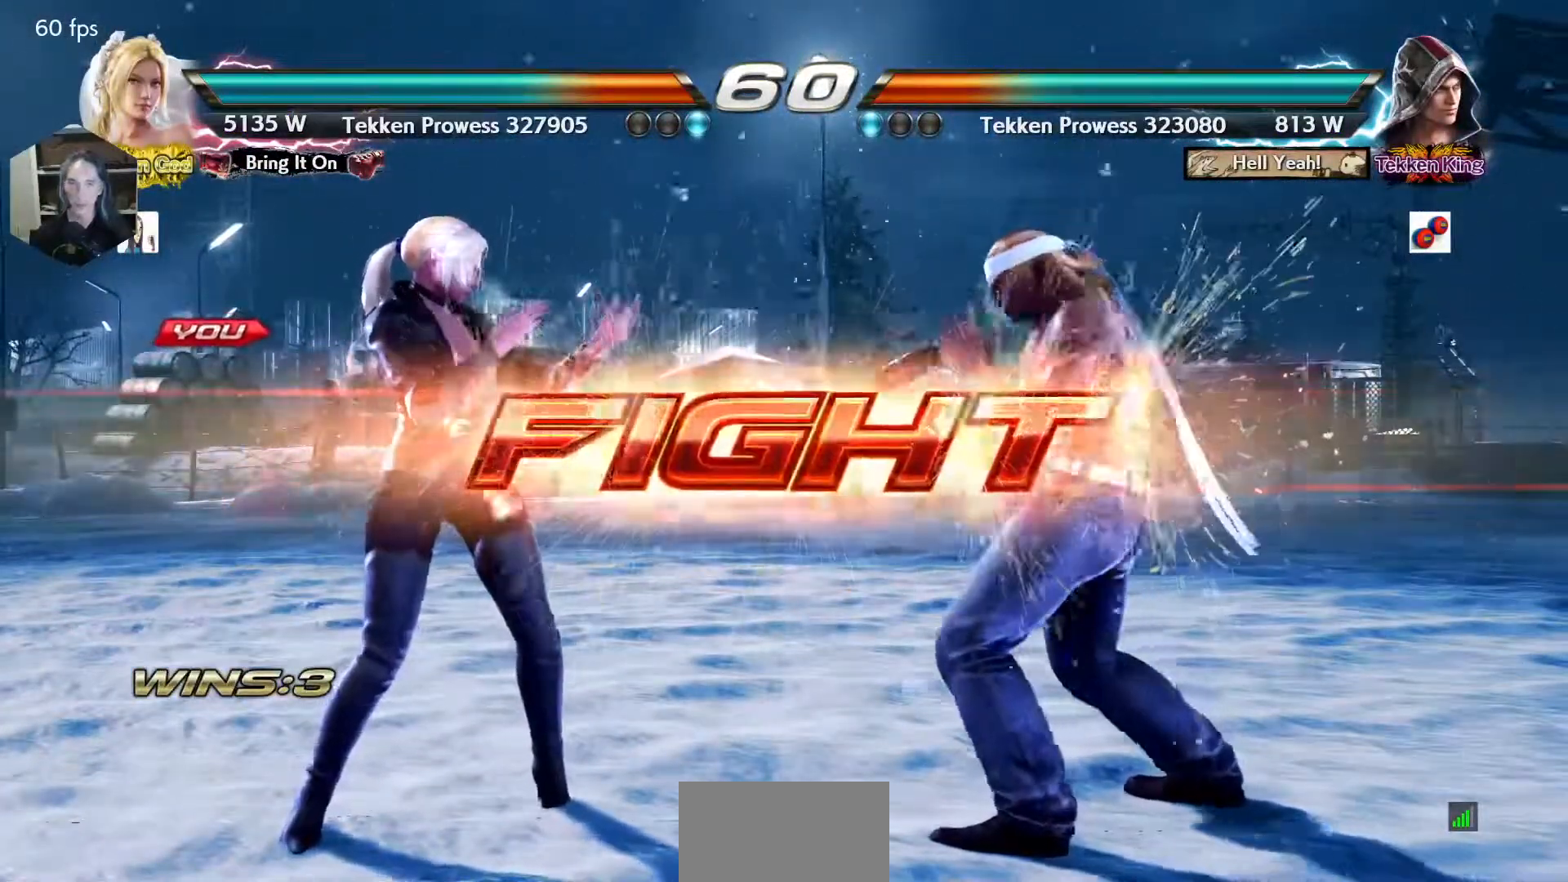
Gameplay with a controller (arcade stick); each line is a JSON object with the inputs held at the frame after it. "events" lists button and stick changes between this image and that frame as [ms after this image, input, new state], when the widget could be followed in between. Not read: L3 R3 other_buttons.
{"buttons": ["TRIANGLE"], "events": [[150, "DPAD_DOWN", "down"], [200, "CIRCLE", "down"], [200, "DPAD_RIGHT", "down"], [300, "CIRCLE", "up"], [300, "DPAD_DOWN", "up"], [317, "DPAD_RIGHT", "up"], [417, "TRIANGLE", "down"]]}
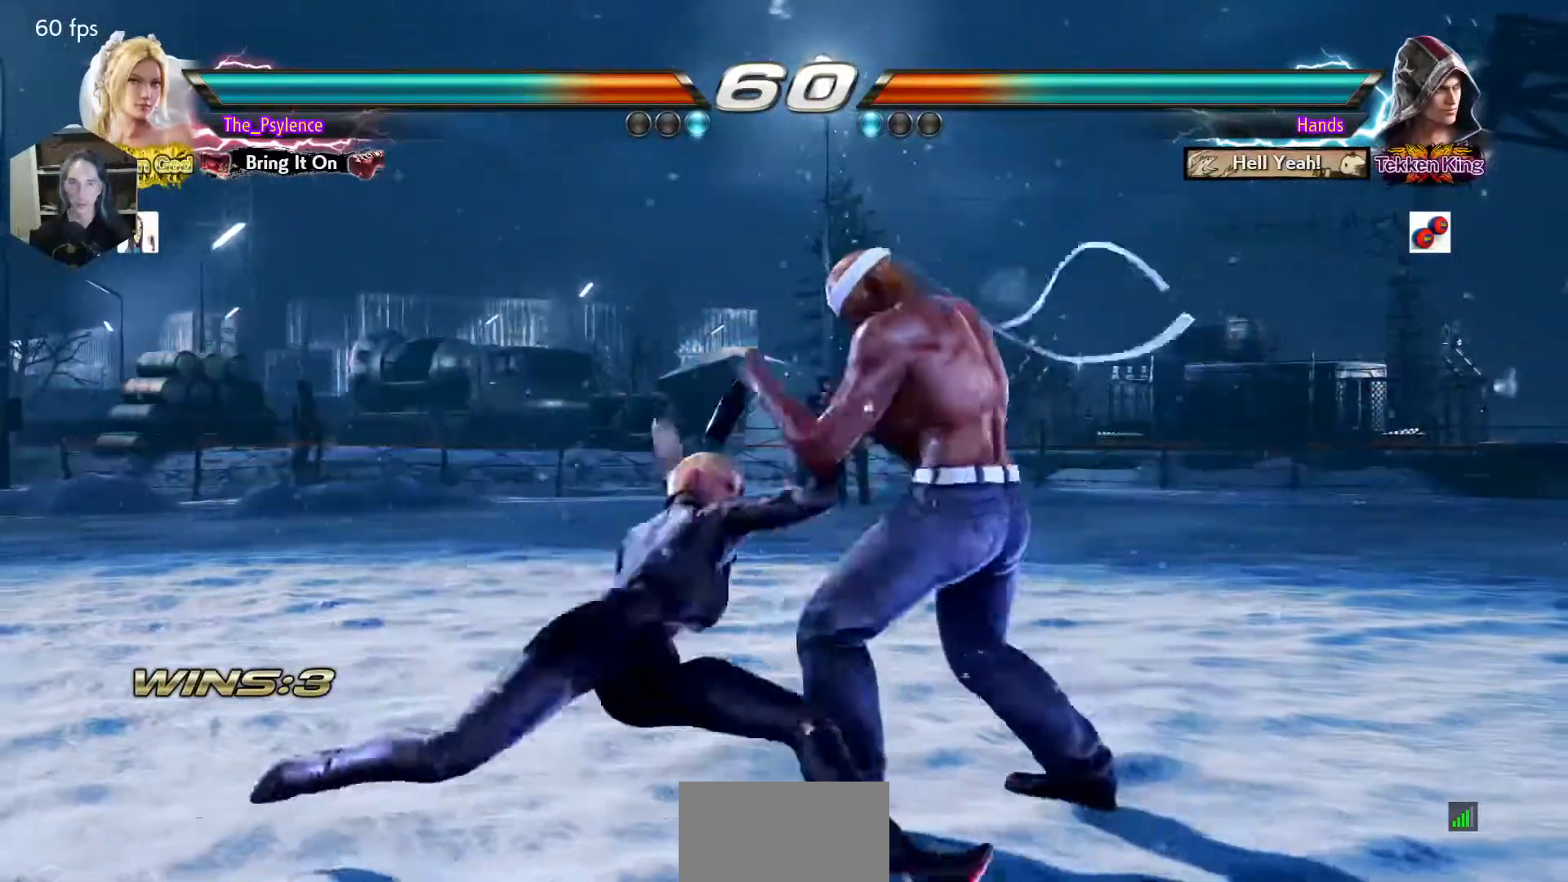
{"buttons": [], "events": [[67, "TRIANGLE", "up"]]}
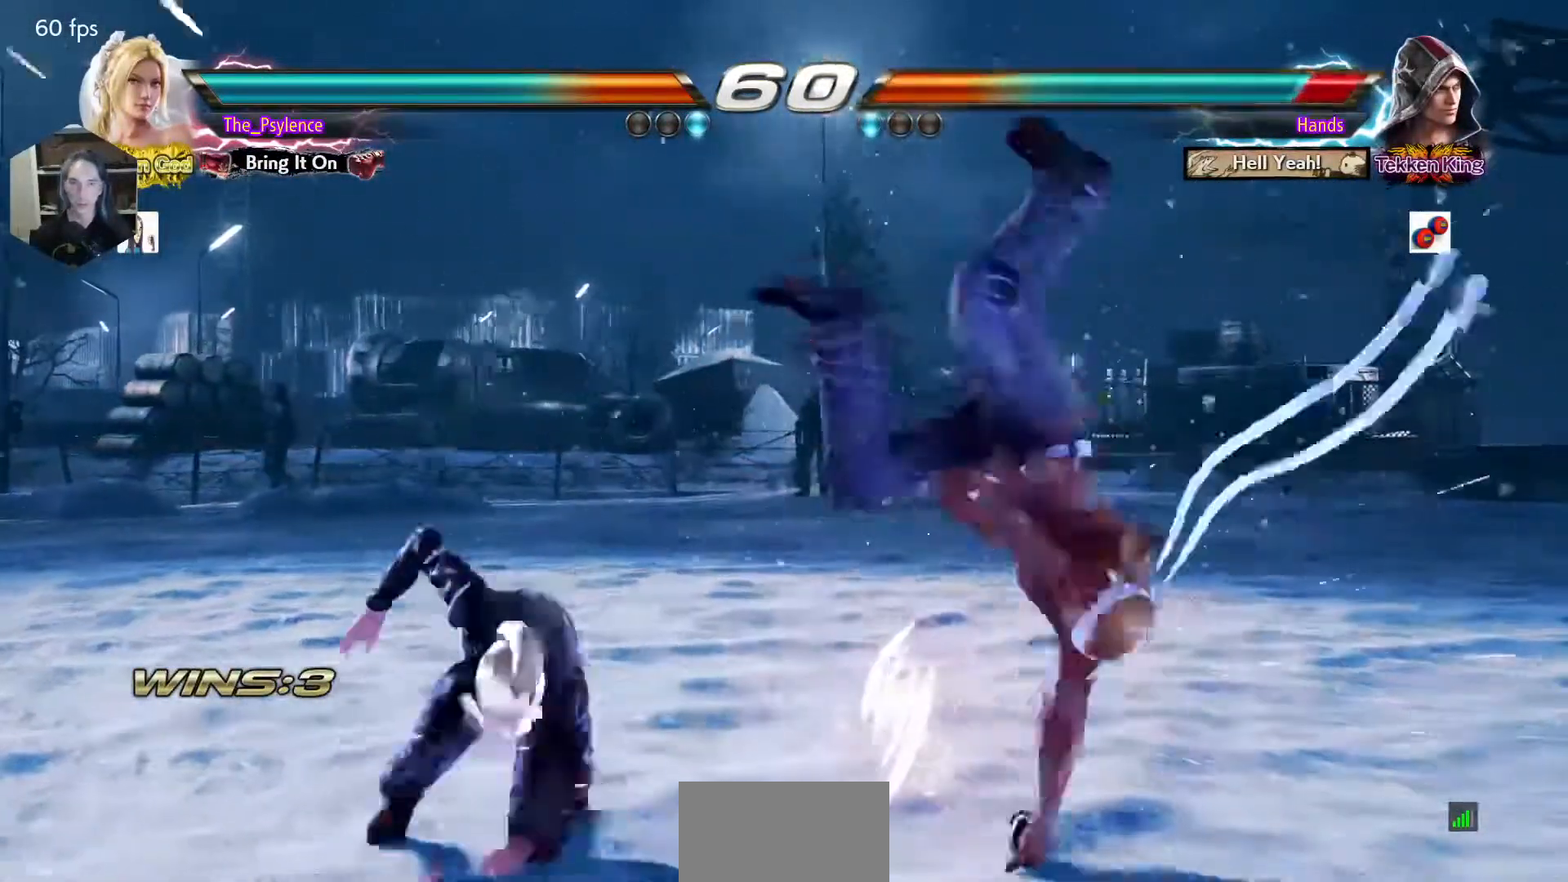
{"buttons": ["DPAD_DOWN"], "events": [[367, "DPAD_UP", "down"], [500, "DPAD_DOWN", "down"], [500, "DPAD_UP", "up"]]}
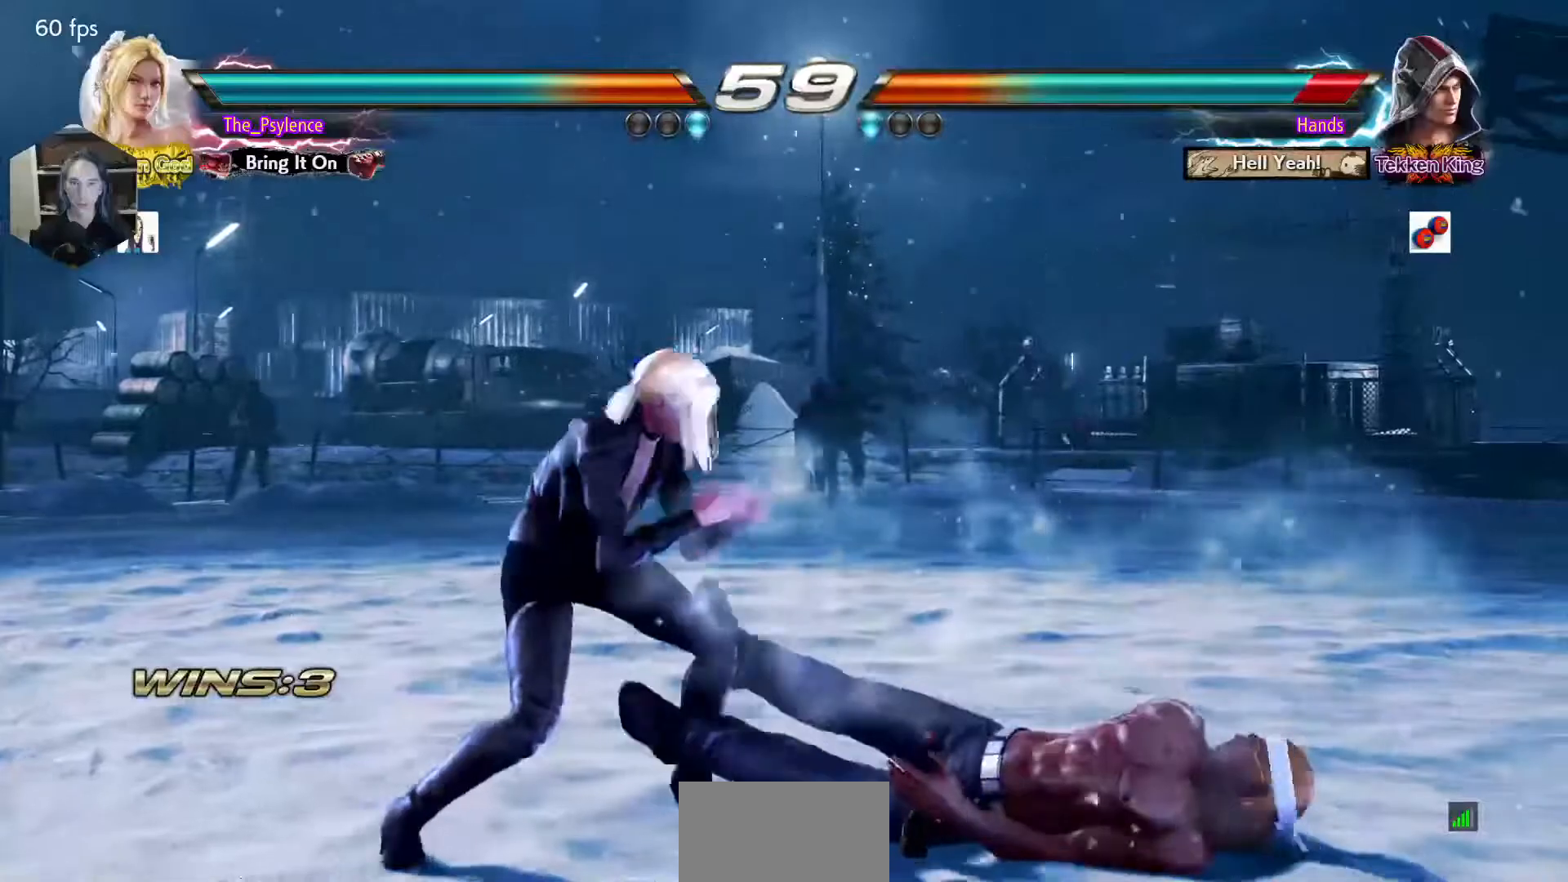
{"buttons": ["TRIANGLE"], "events": [[17, "DPAD_RIGHT", "down"], [50, "DPAD_DOWN", "up"], [50, "TRIANGLE", "down"], [100, "DPAD_RIGHT", "up"]]}
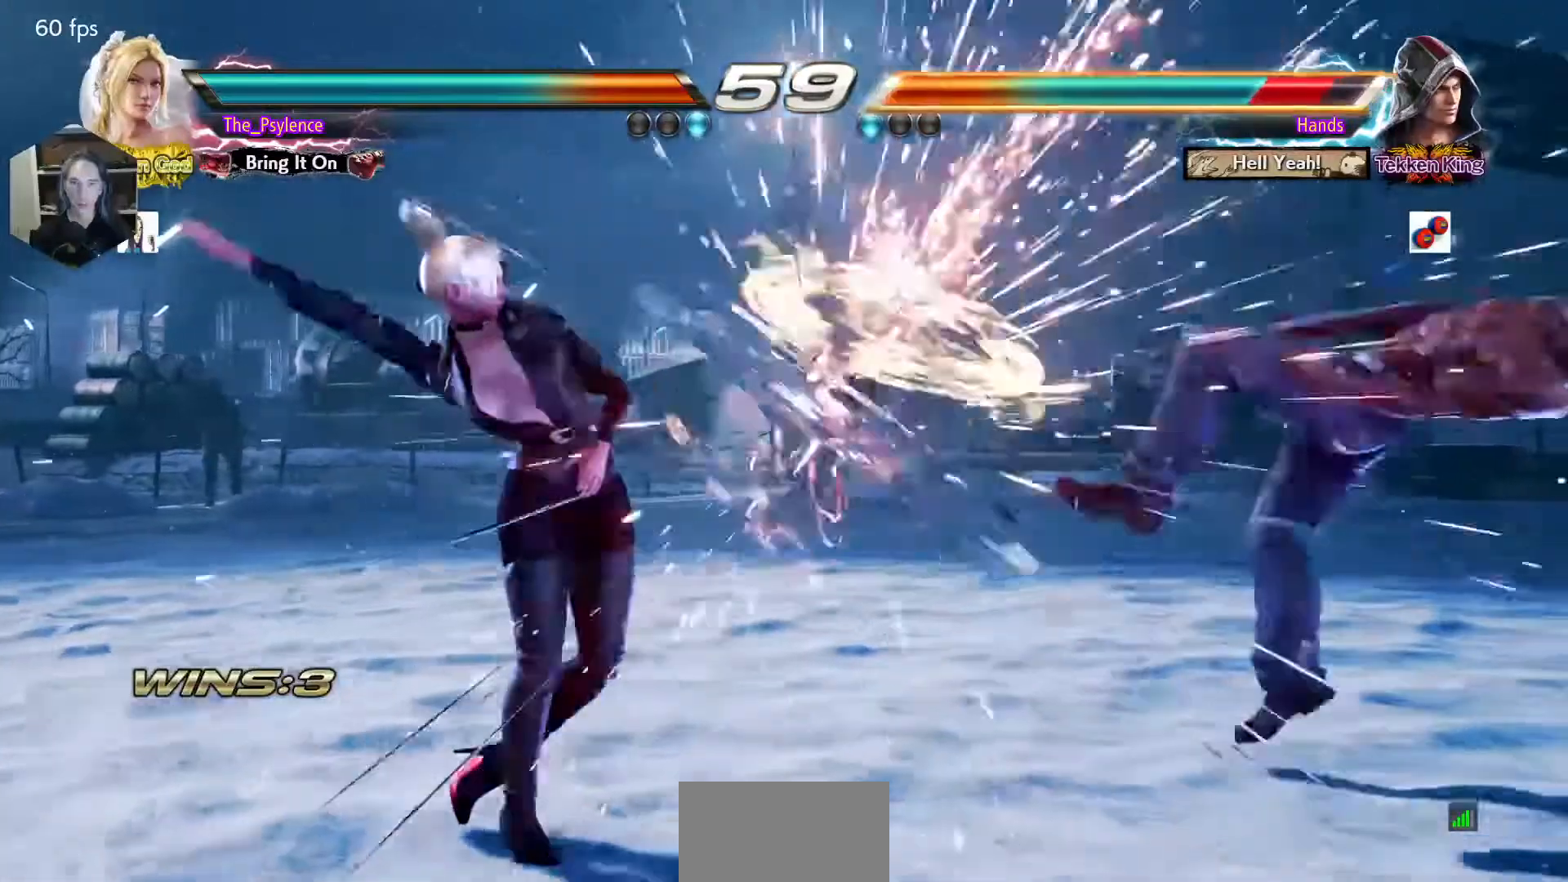
{"buttons": ["DPAD_RIGHT"], "events": [[117, "TRIANGLE", "up"], [250, "DPAD_RIGHT", "down"], [350, "DPAD_RIGHT", "up"], [450, "DPAD_RIGHT", "down"]]}
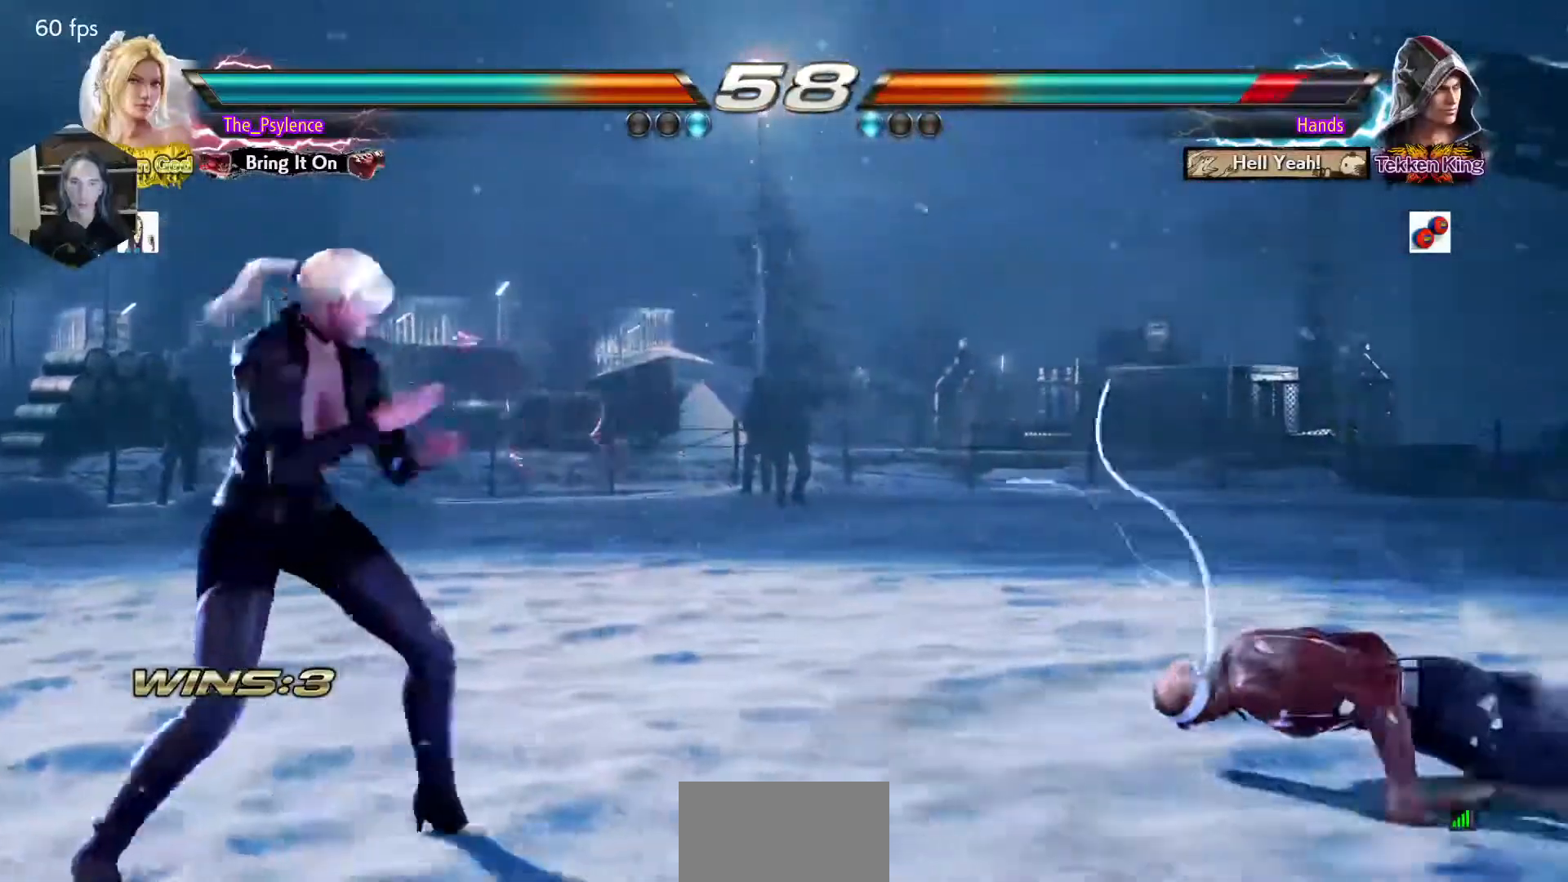
{"buttons": ["SQUARE"], "events": [[350, "DPAD_DOWN", "down"], [400, "SQUARE", "down"], [450, "DPAD_RIGHT", "up"], [467, "DPAD_DOWN", "up"]]}
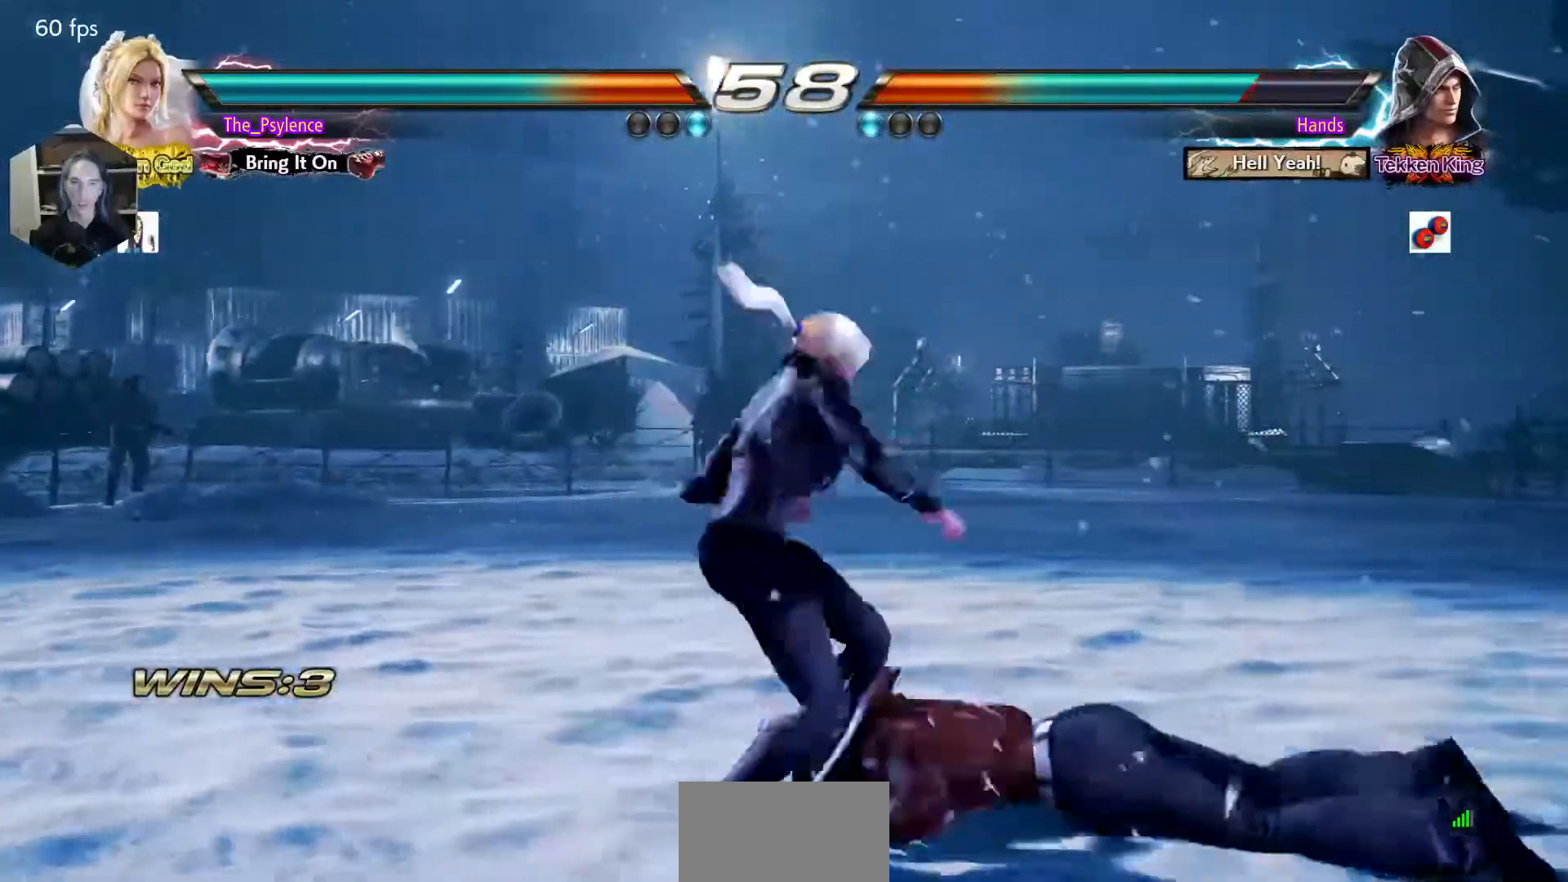
{"buttons": [], "events": [[17, "SQUARE", "up"], [400, "DPAD_RIGHT", "down"], [500, "DPAD_RIGHT", "up"]]}
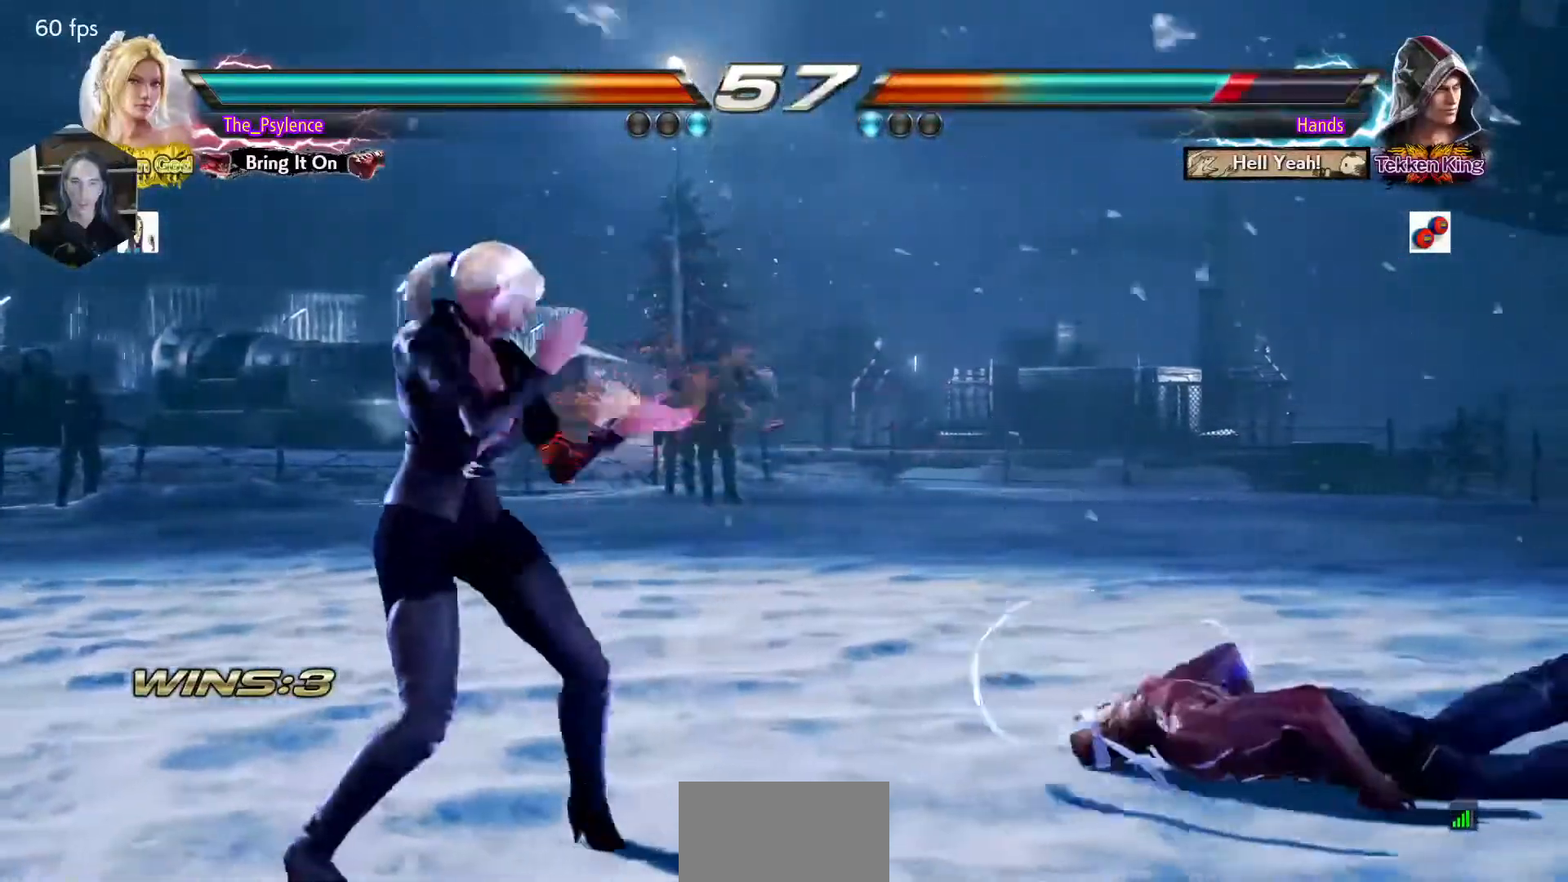
{"buttons": [], "events": [[100, "DPAD_RIGHT", "down"], [150, "DPAD_RIGHT", "up"], [200, "DPAD_RIGHT", "down"], [267, "SQUARE", "down"], [267, "TRIANGLE", "down"], [350, "DPAD_RIGHT", "up"], [350, "SQUARE", "up"], [350, "TRIANGLE", "up"]]}
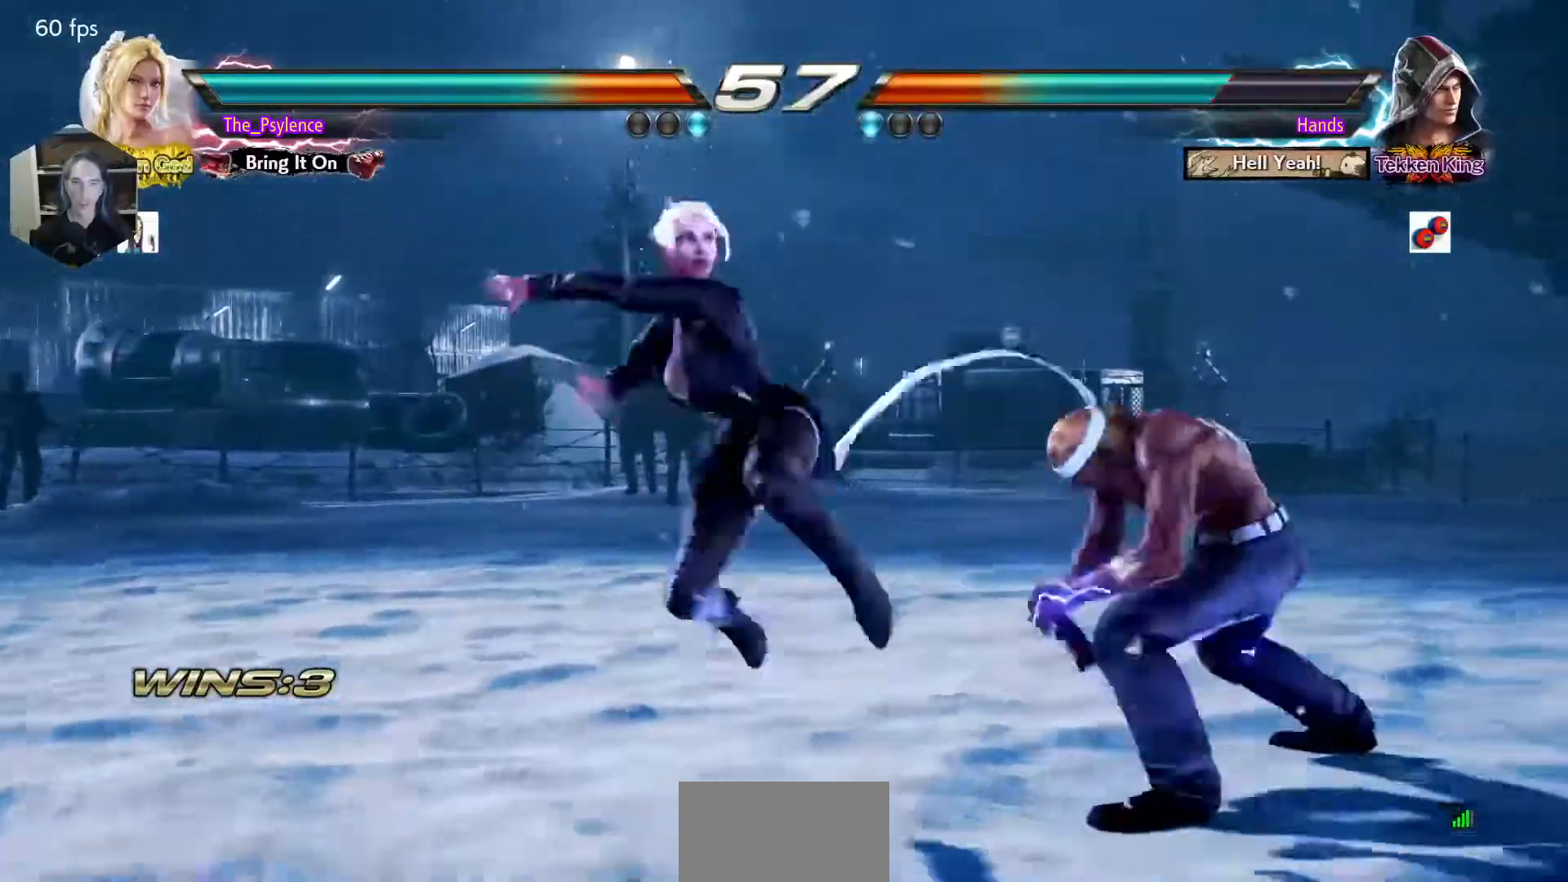
{"buttons": [], "events": []}
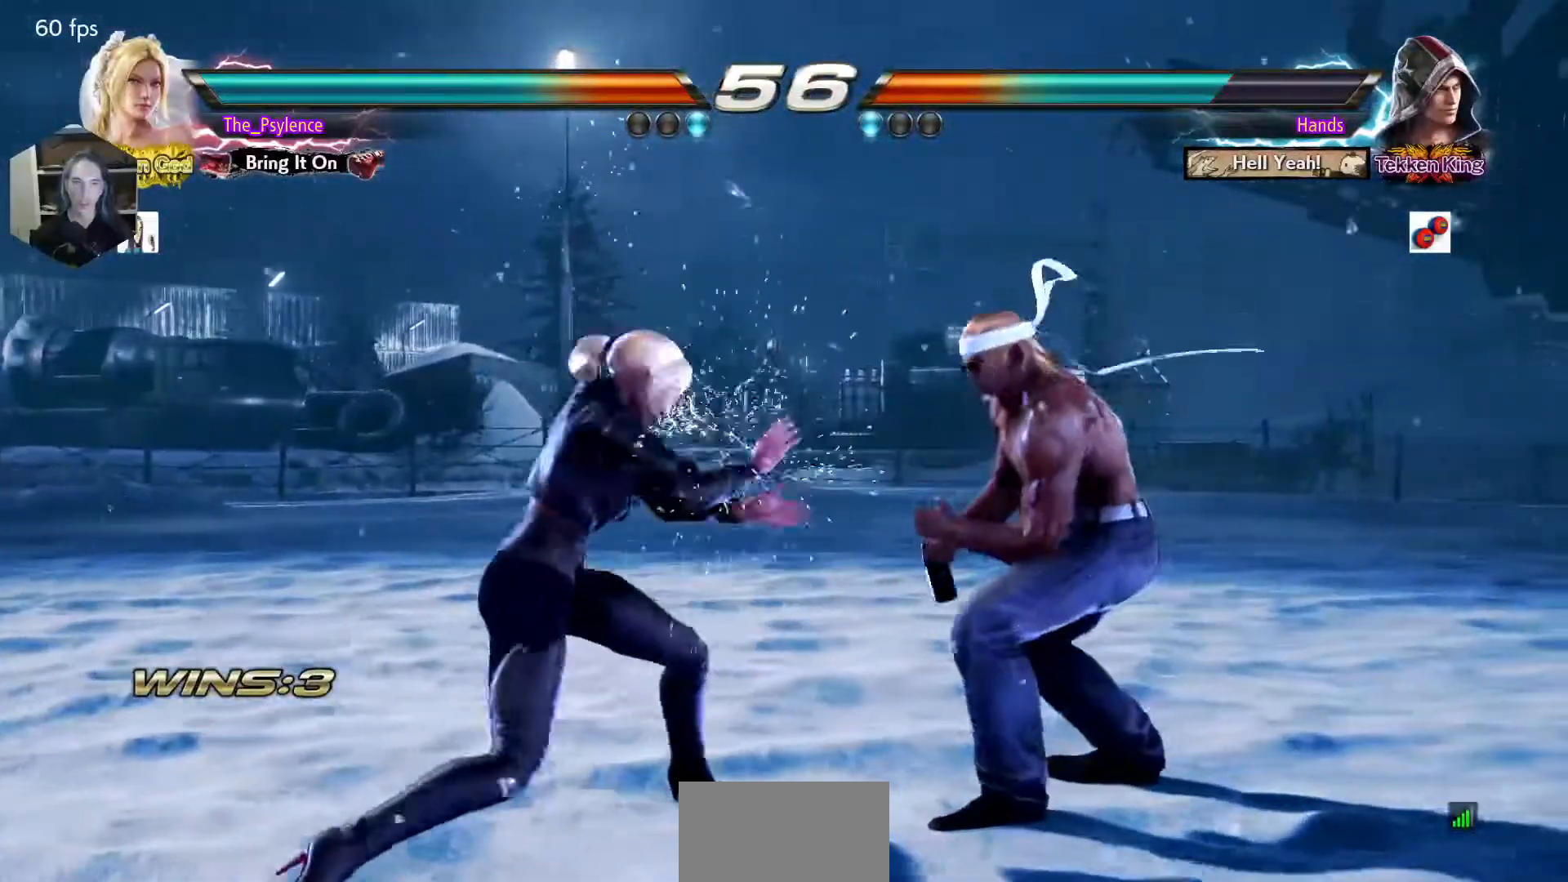
{"buttons": [], "events": [[50, "DPAD_RIGHT", "down"], [150, "DPAD_RIGHT", "up"], [217, "DPAD_RIGHT", "down"], [300, "CIRCLE", "down"], [400, "CIRCLE", "up"], [450, "DPAD_RIGHT", "up"]]}
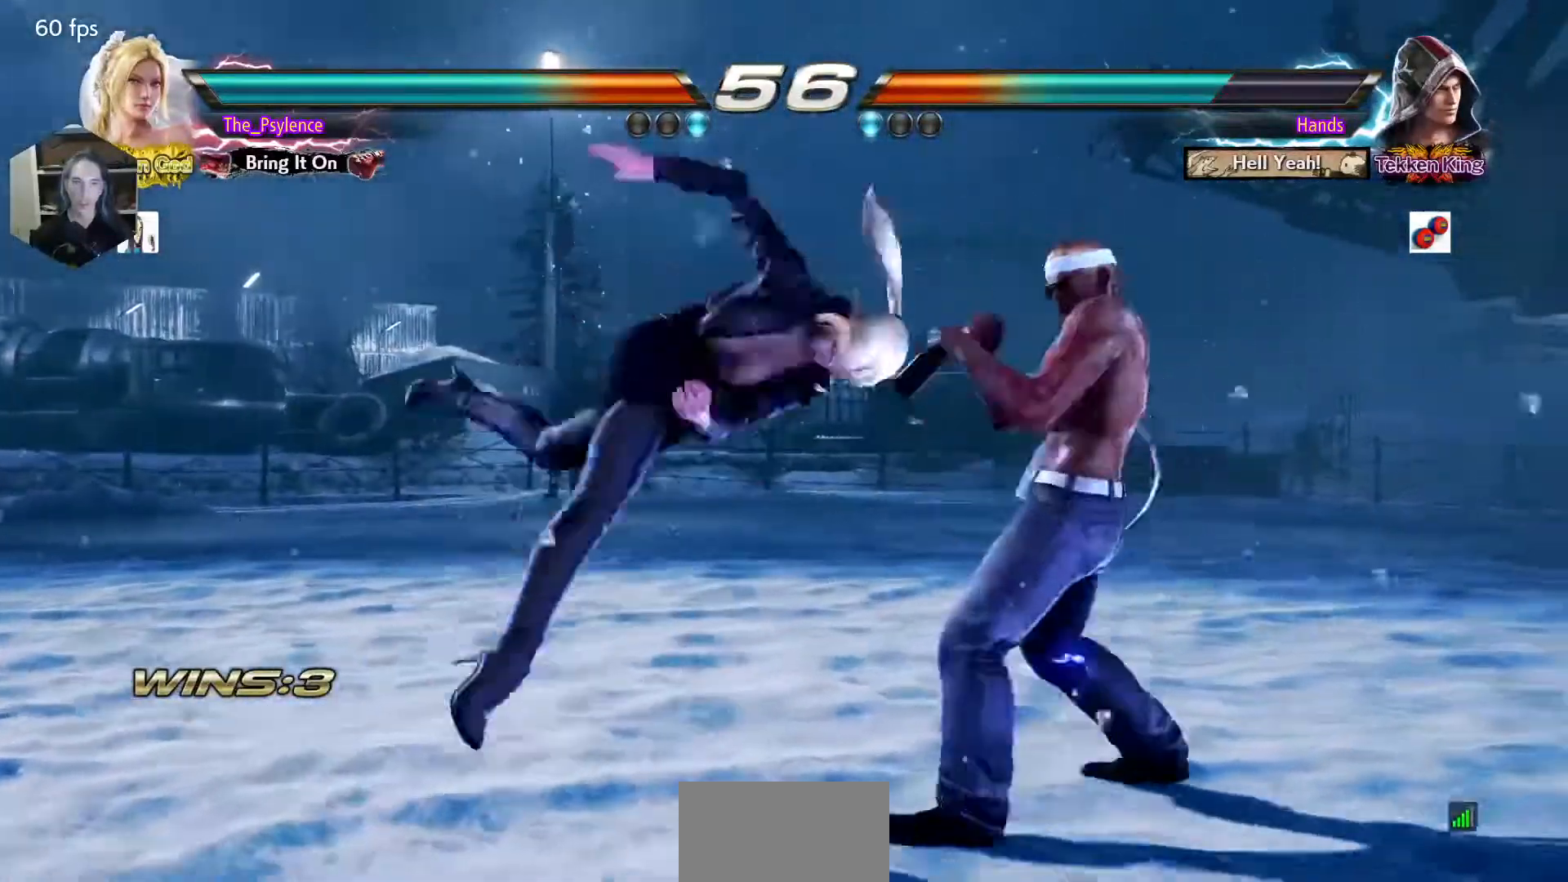
{"buttons": [], "events": [[300, "TRIANGLE", "down"], [350, "SQUARE", "down"], [417, "TRIANGLE", "up"], [467, "SQUARE", "up"]]}
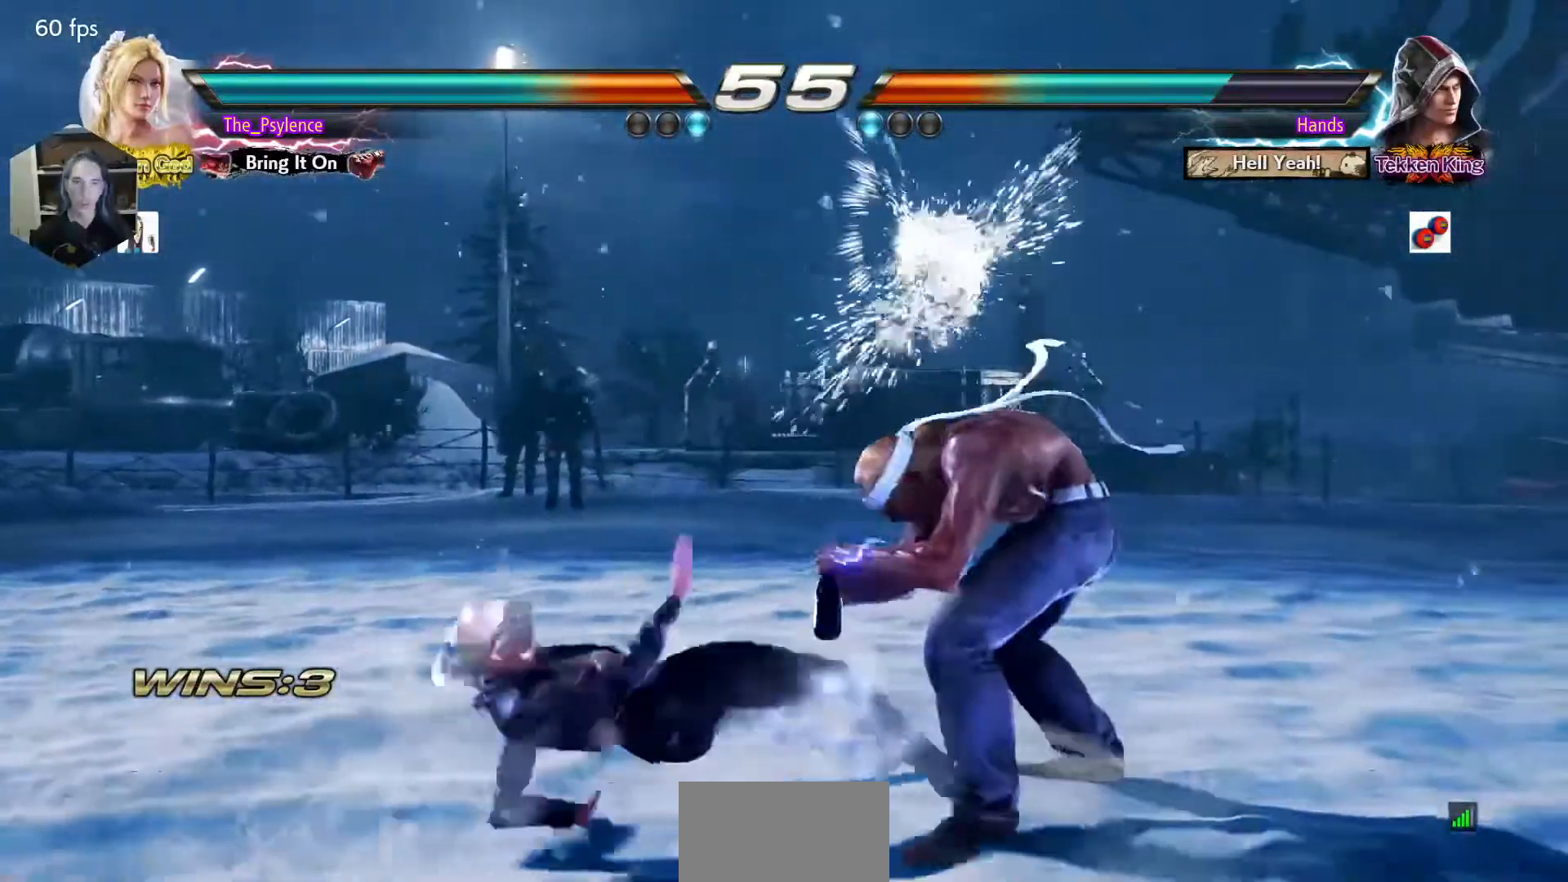
{"buttons": [], "events": [[317, "CIRCLE", "down"], [400, "CIRCLE", "up"]]}
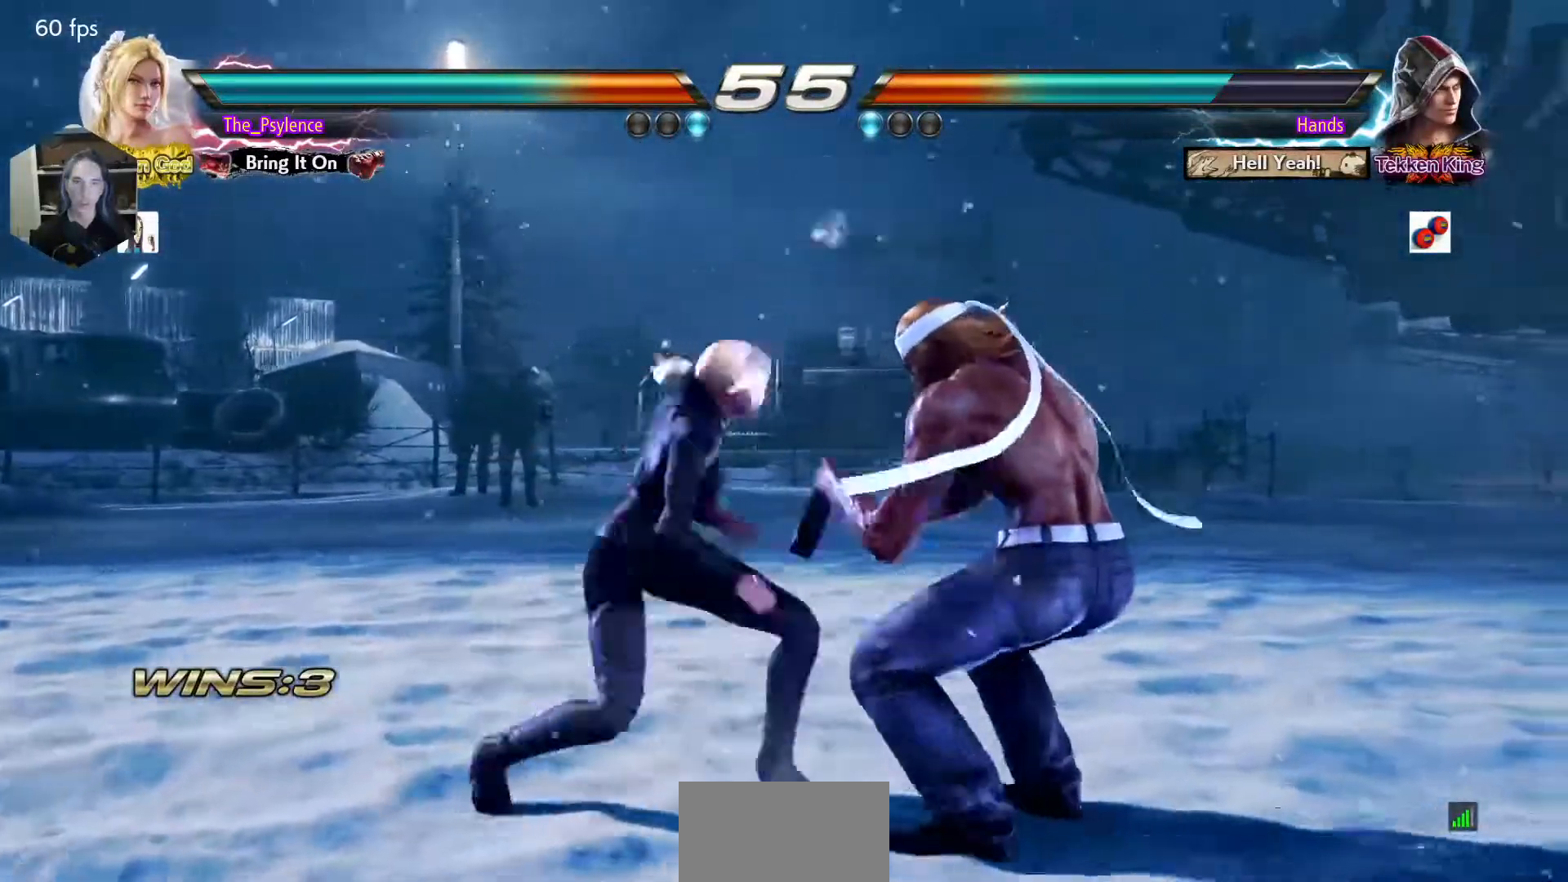
{"buttons": [], "events": [[350, "DPAD_DOWN", "down"], [367, "TRIANGLE", "down"], [450, "DPAD_DOWN", "up"], [500, "TRIANGLE", "up"]]}
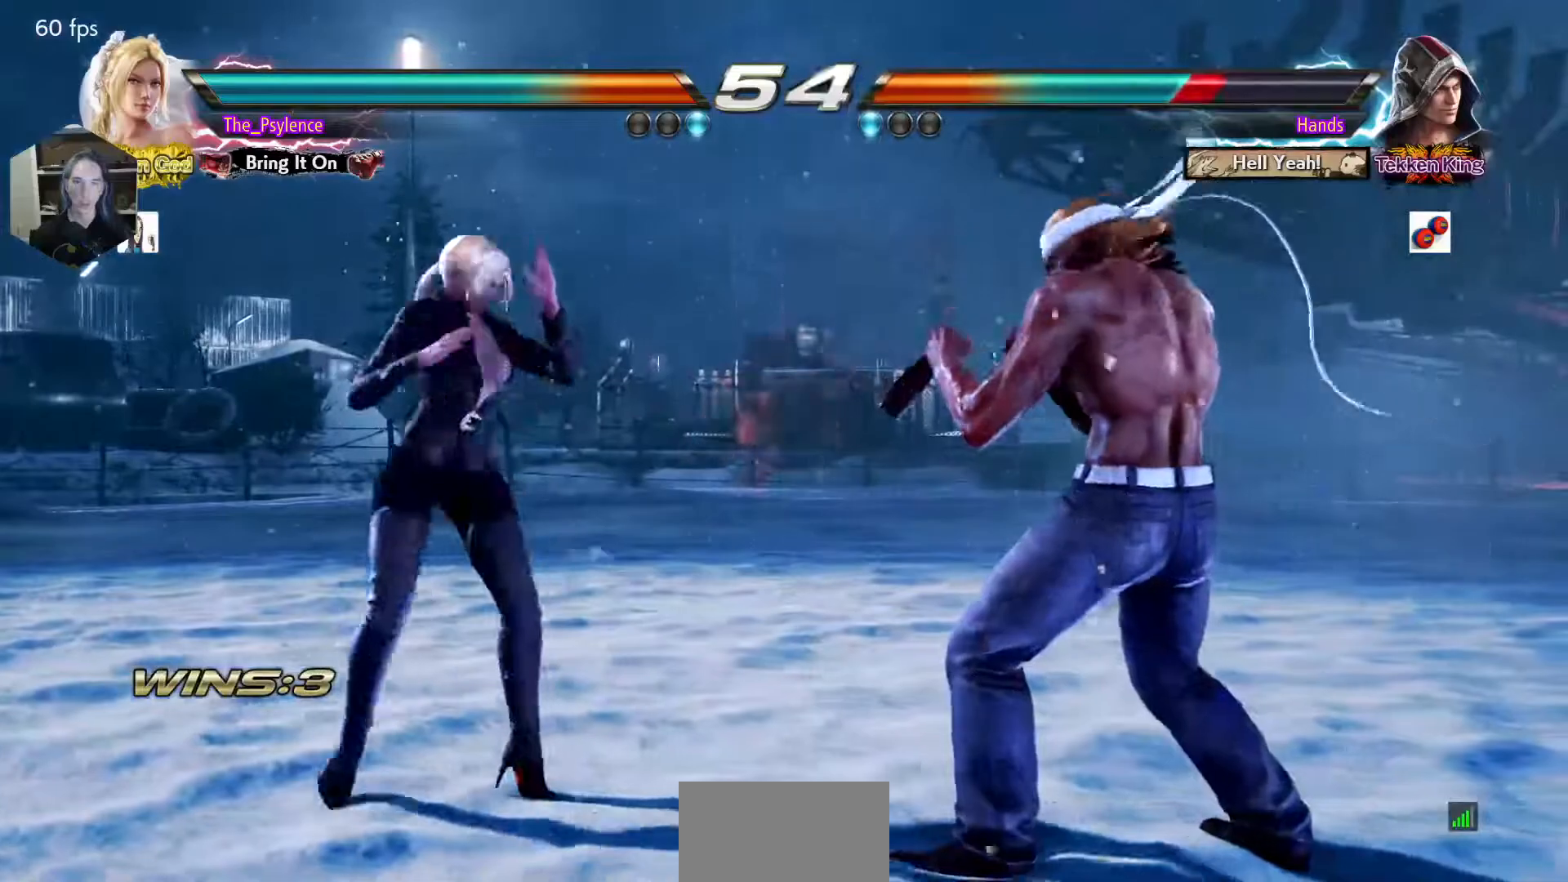
{"buttons": [], "events": []}
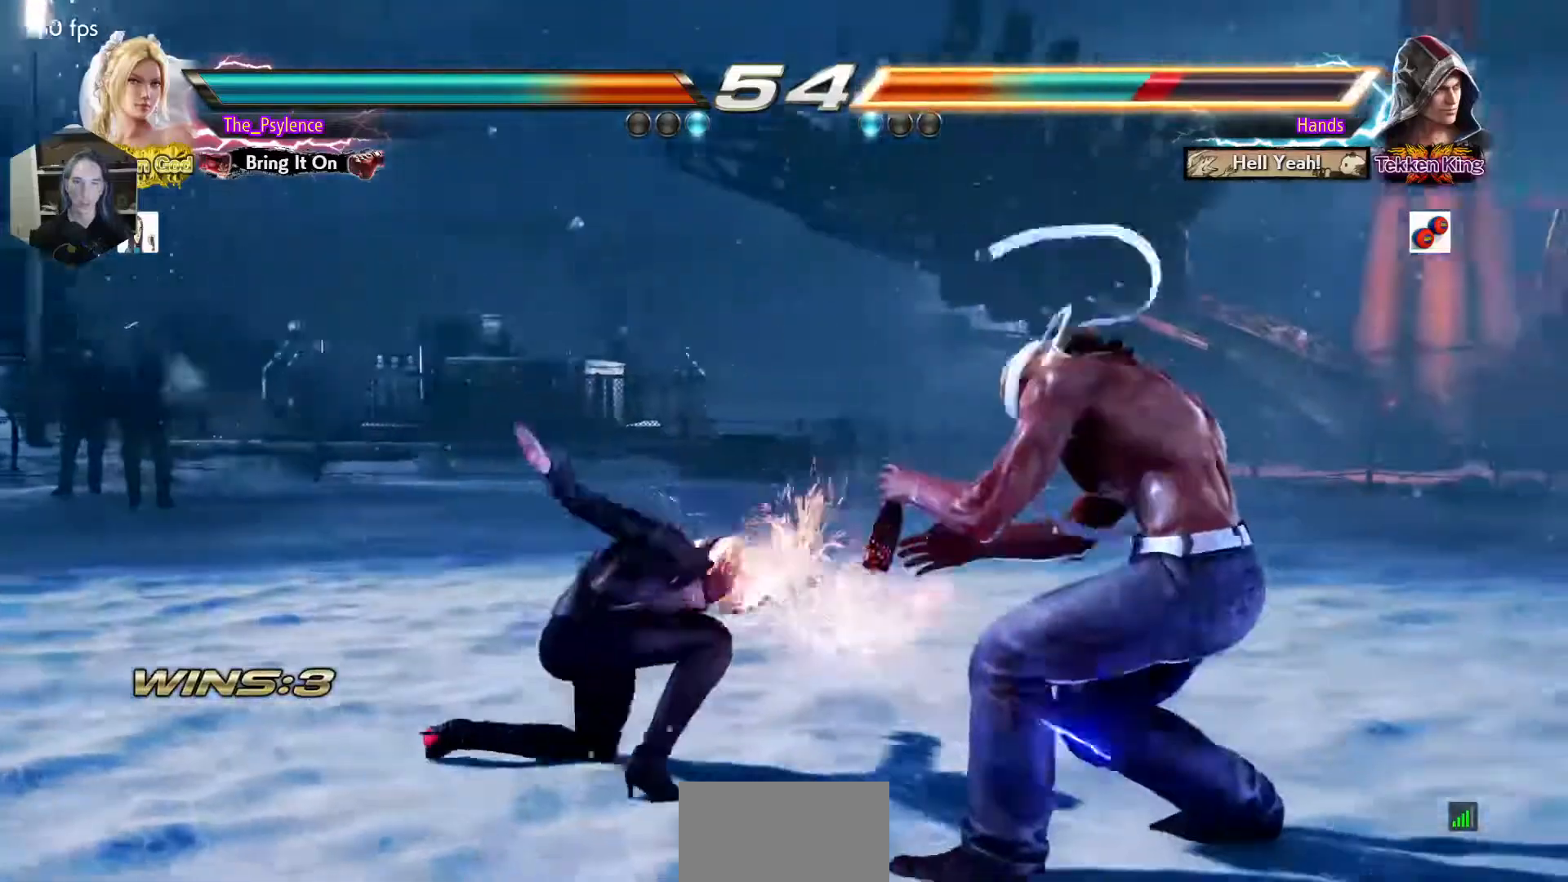
{"buttons": ["DPAD_LEFT"], "events": [[100, "DPAD_LEFT", "down"], [150, "SQUARE", "down"], [250, "SQUARE", "up"]]}
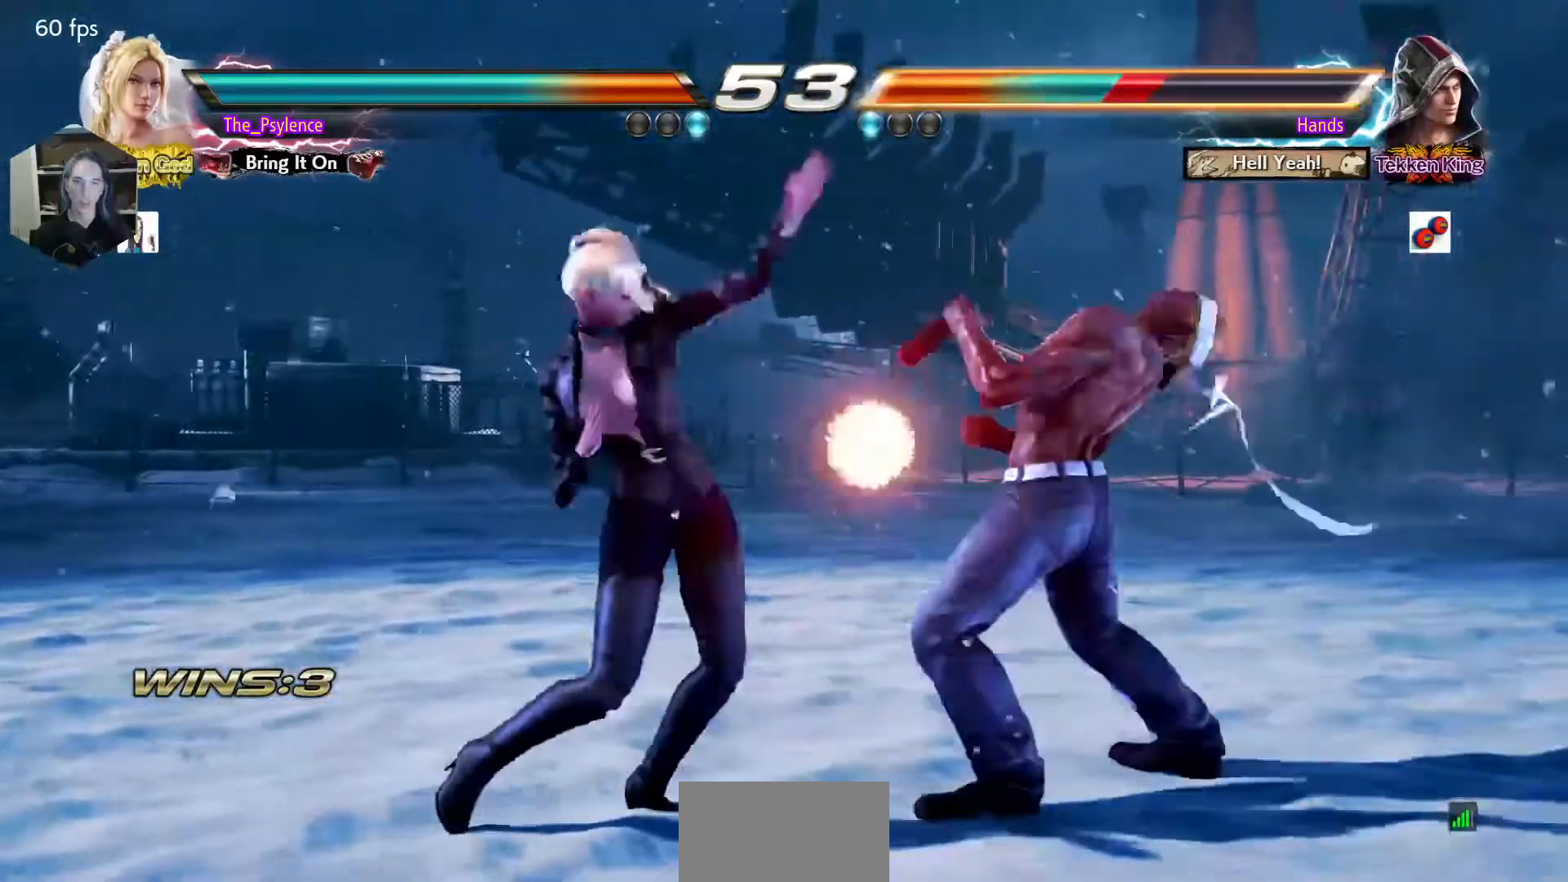
{"buttons": ["DPAD_RIGHT"], "events": [[250, "DPAD_LEFT", "up"], [300, "DPAD_RIGHT", "down"], [400, "DPAD_RIGHT", "up"], [450, "DPAD_RIGHT", "down"]]}
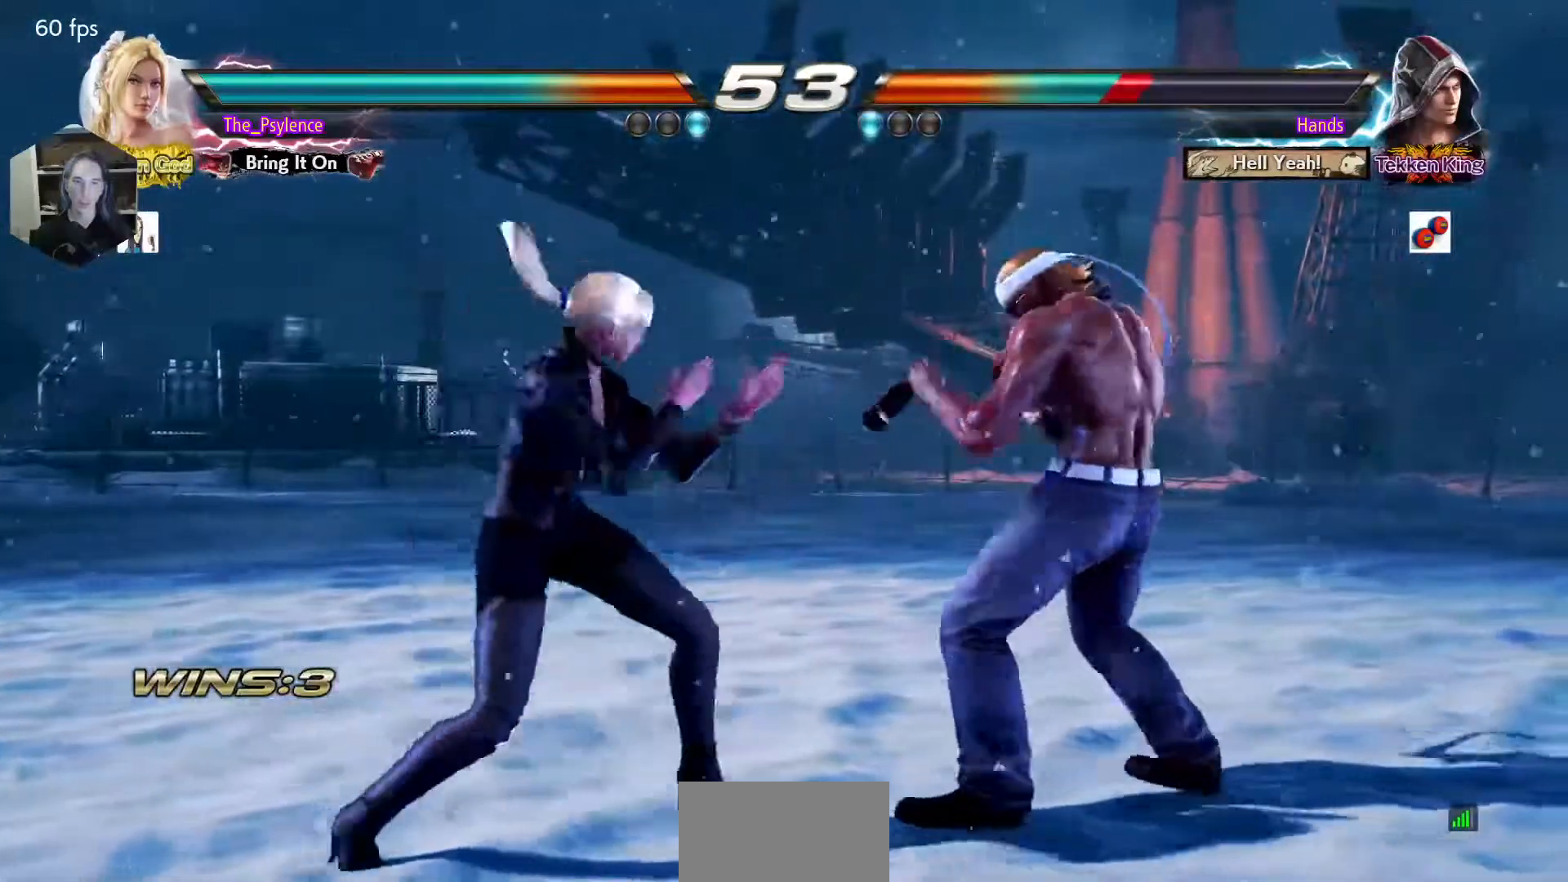
{"buttons": [], "events": [[50, "DPAD_DOWN", "down"], [50, "SQUARE", "down"], [150, "DPAD_RIGHT", "up"], [167, "DPAD_DOWN", "up"], [217, "SQUARE", "up"]]}
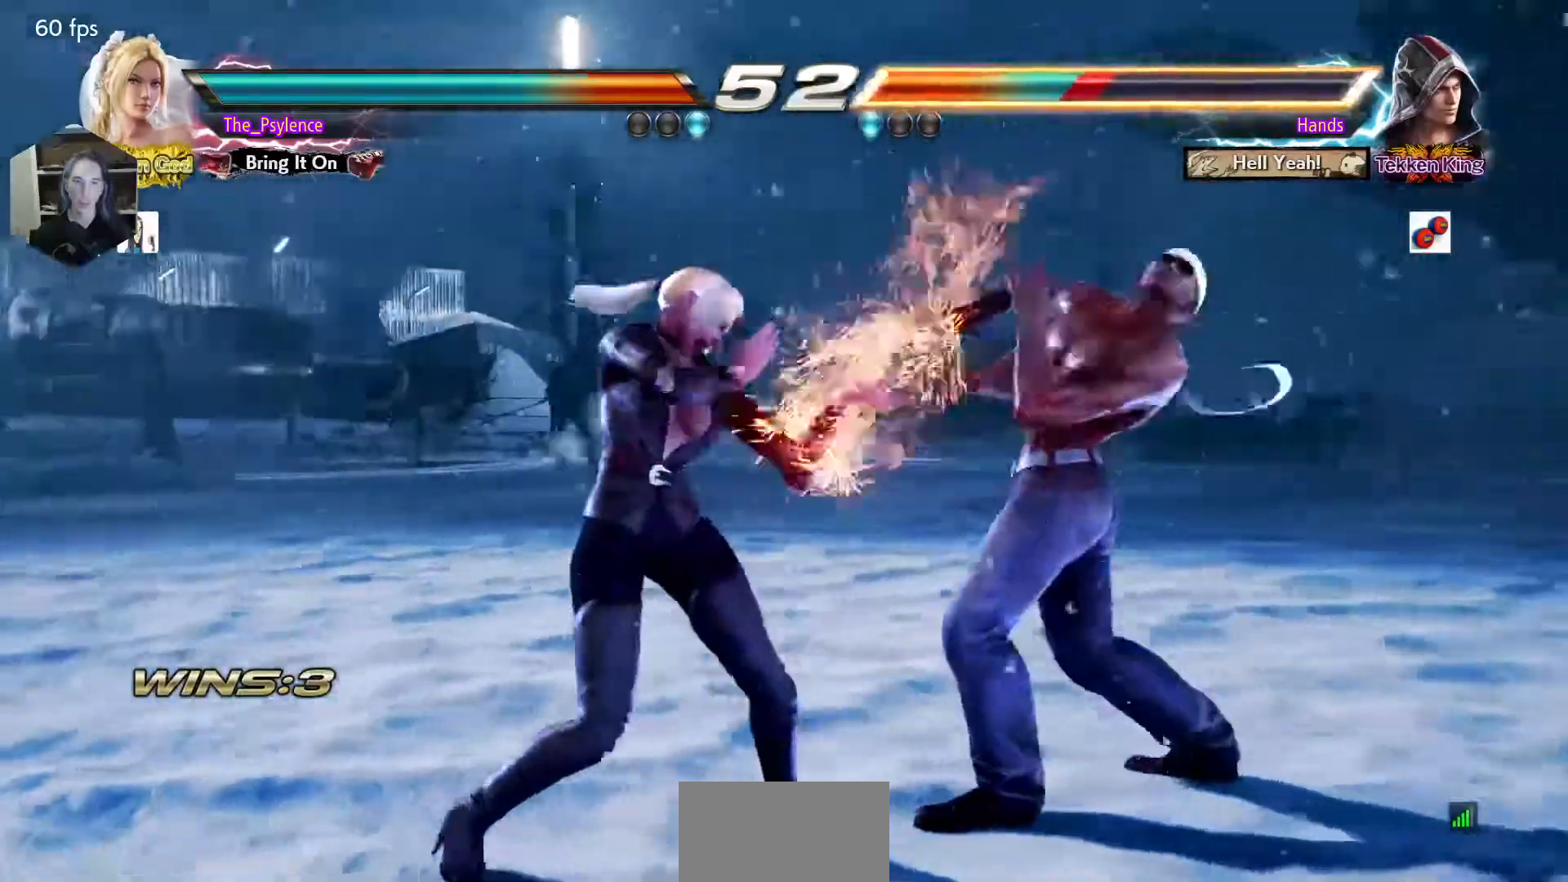
{"buttons": ["SQUARE", "DPAD_LEFT"], "events": [[100, "DPAD_DOWN", "down"], [100, "DPAD_RIGHT", "down"], [350, "DPAD_RIGHT", "up"], [367, "DPAD_LEFT", "down"], [400, "DPAD_DOWN", "up"], [417, "SQUARE", "down"]]}
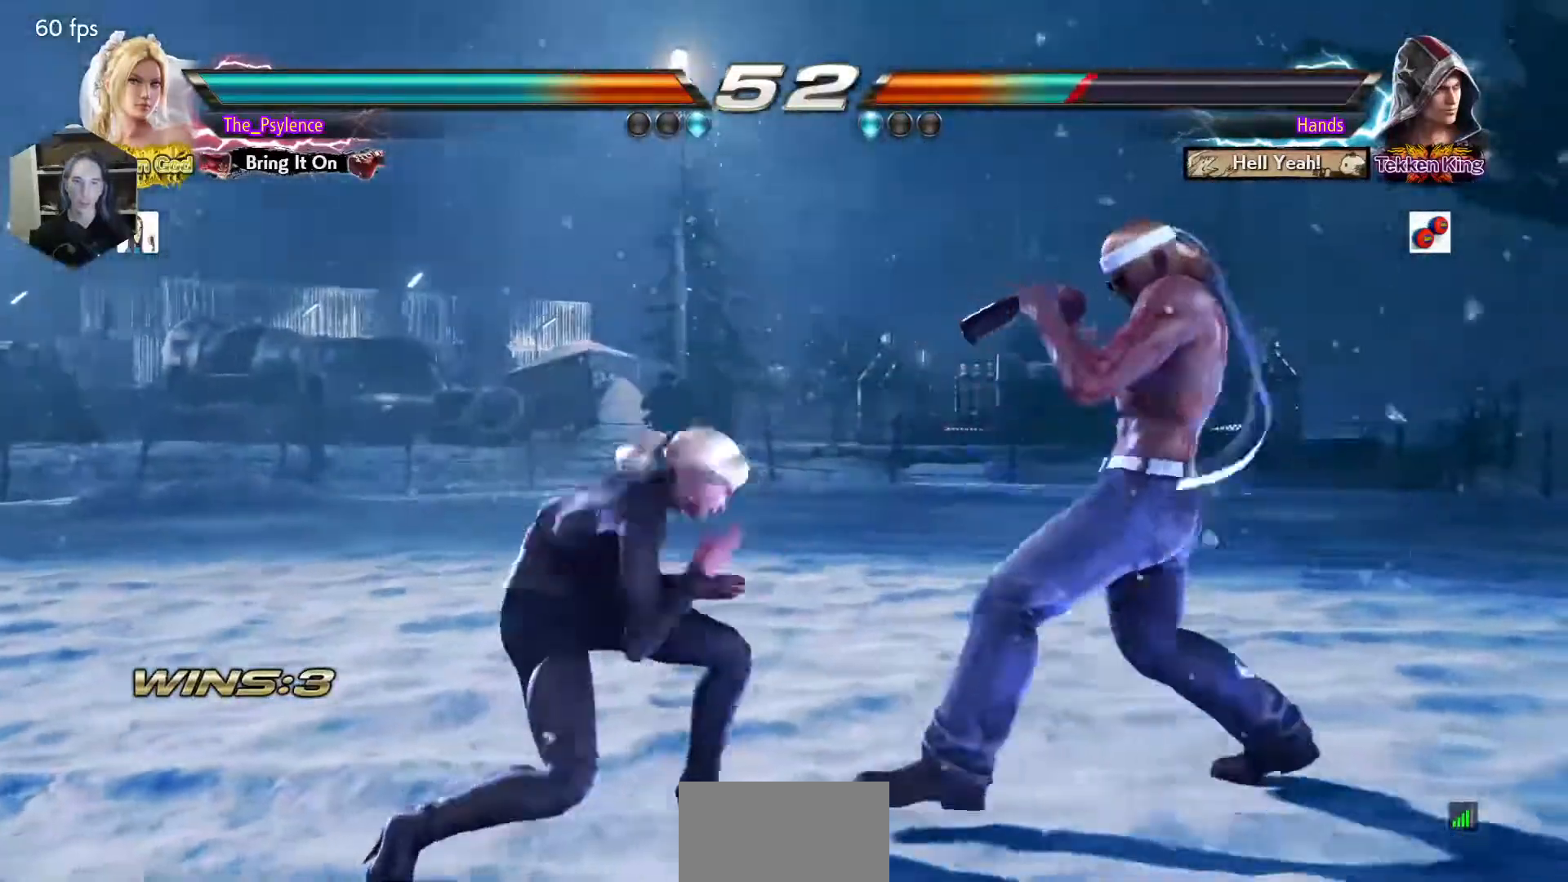
{"buttons": ["DPAD_LEFT"], "events": [[17, "SQUARE", "up"]]}